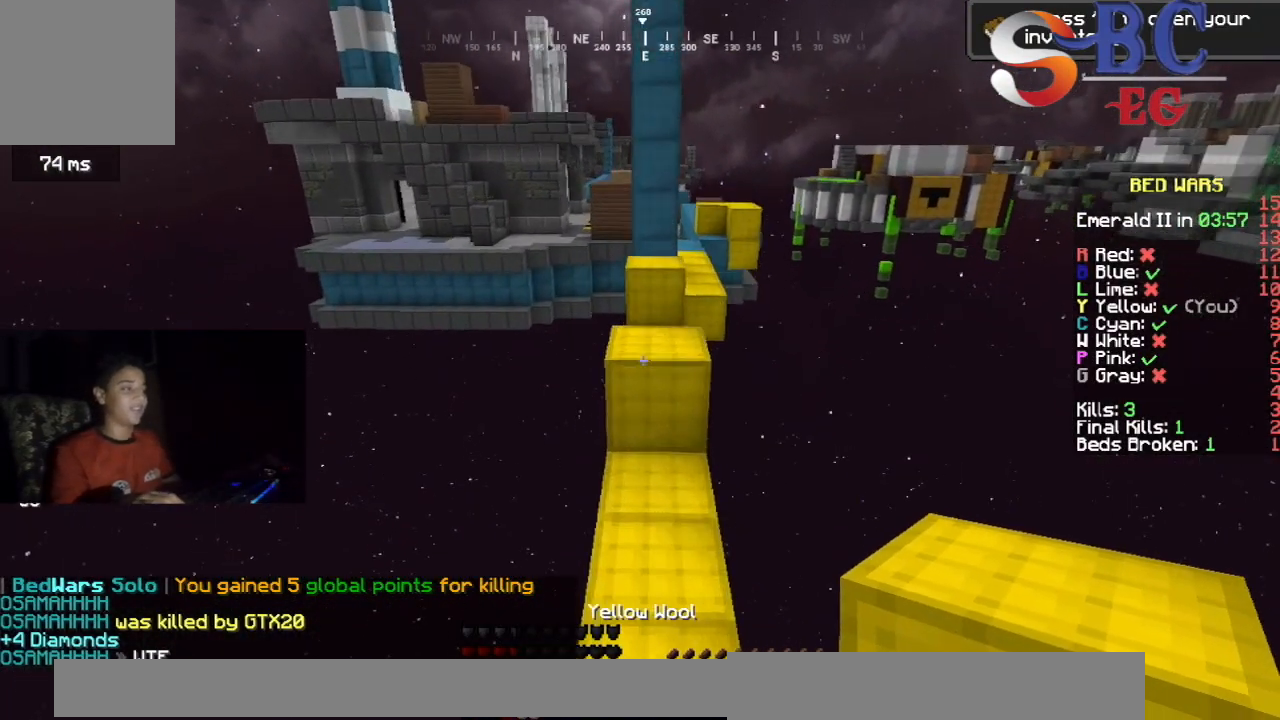
Gameplay with keyboard; each line is a JSON object with the keys held at the frame after it. "events" lists presses ("down") and releases ("up") of "down", "left", "right", "space" and "up" between this image and that frame as [ms after this image, input, new state], when the widget could be followed in between. No other keys are recorded. Mouse input is not recorded.
{"keys": ["up"], "events": [[167, "space", "down"], [433, "space", "up"]]}
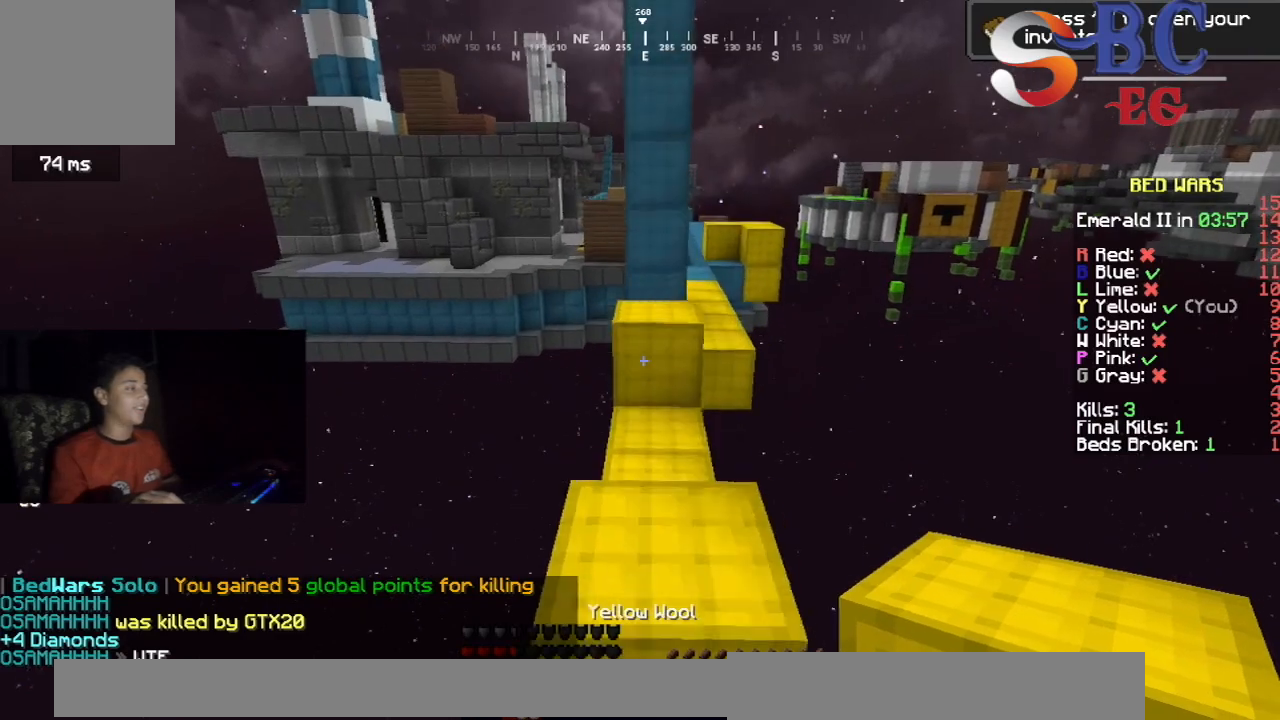
{"keys": ["space", "up"], "events": [[283, "space", "down"]]}
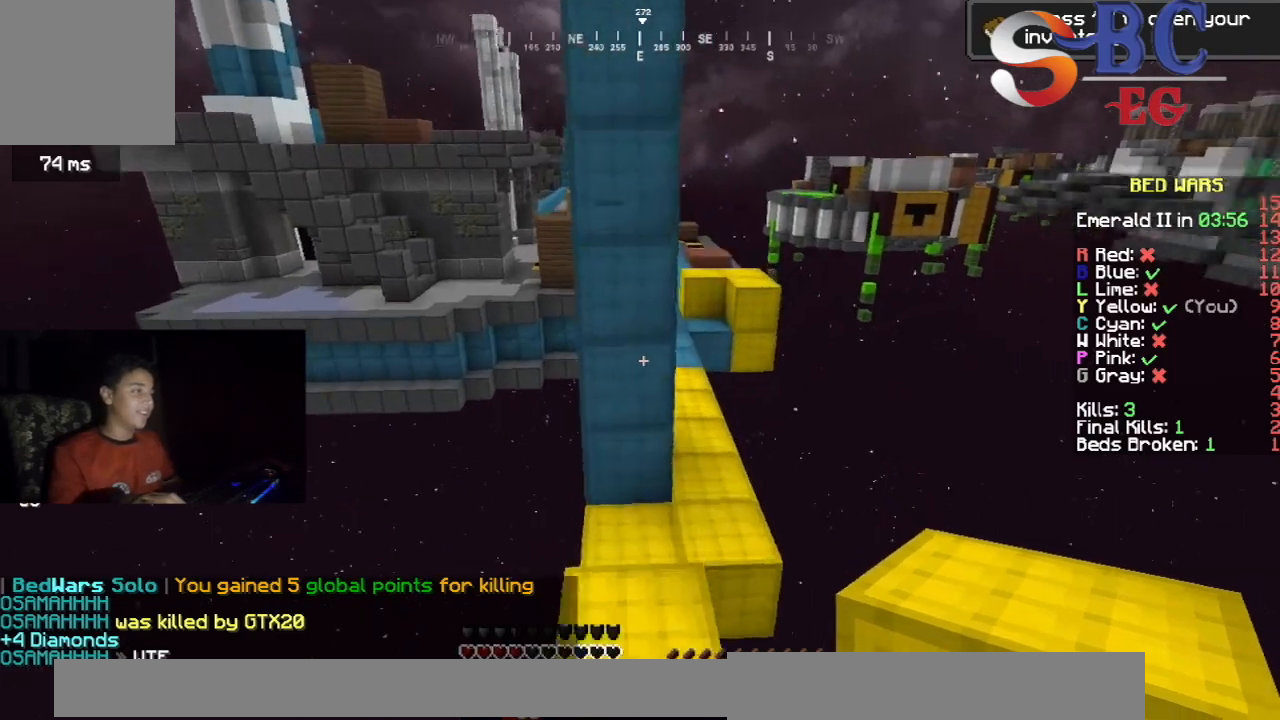
{"keys": ["up"], "events": [[17, "space", "up"]]}
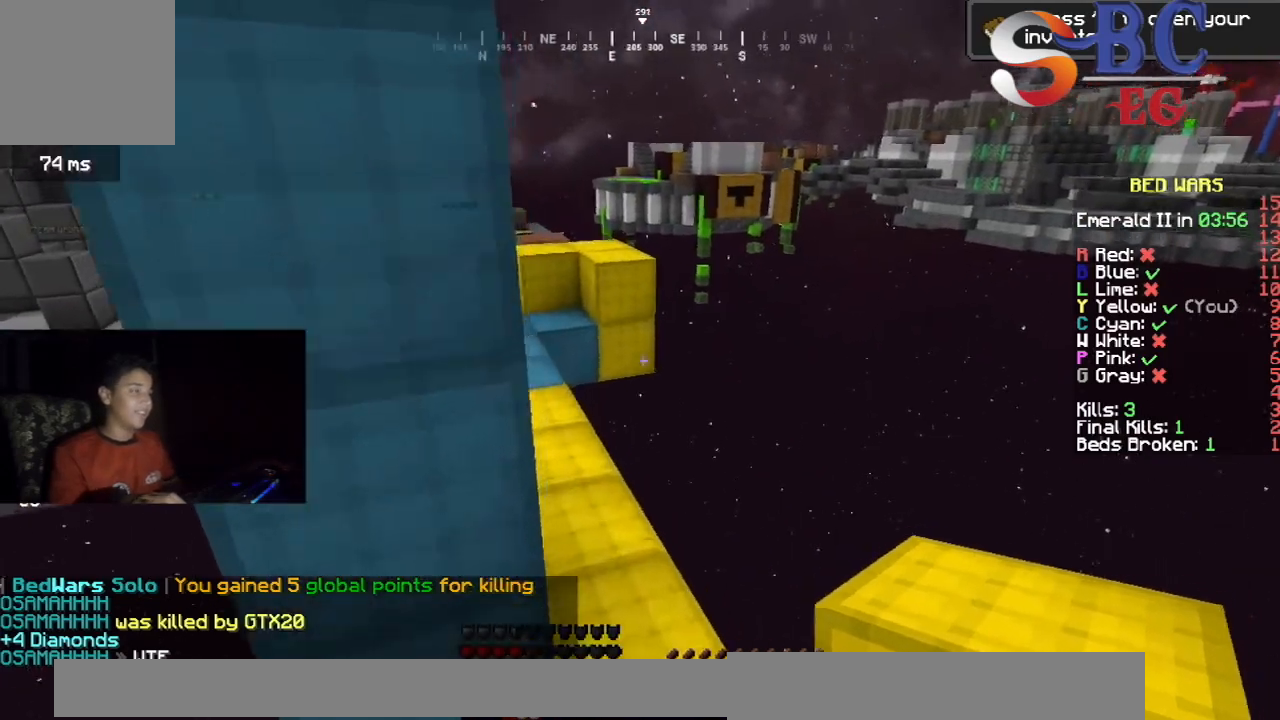
{"keys": ["up"], "events": []}
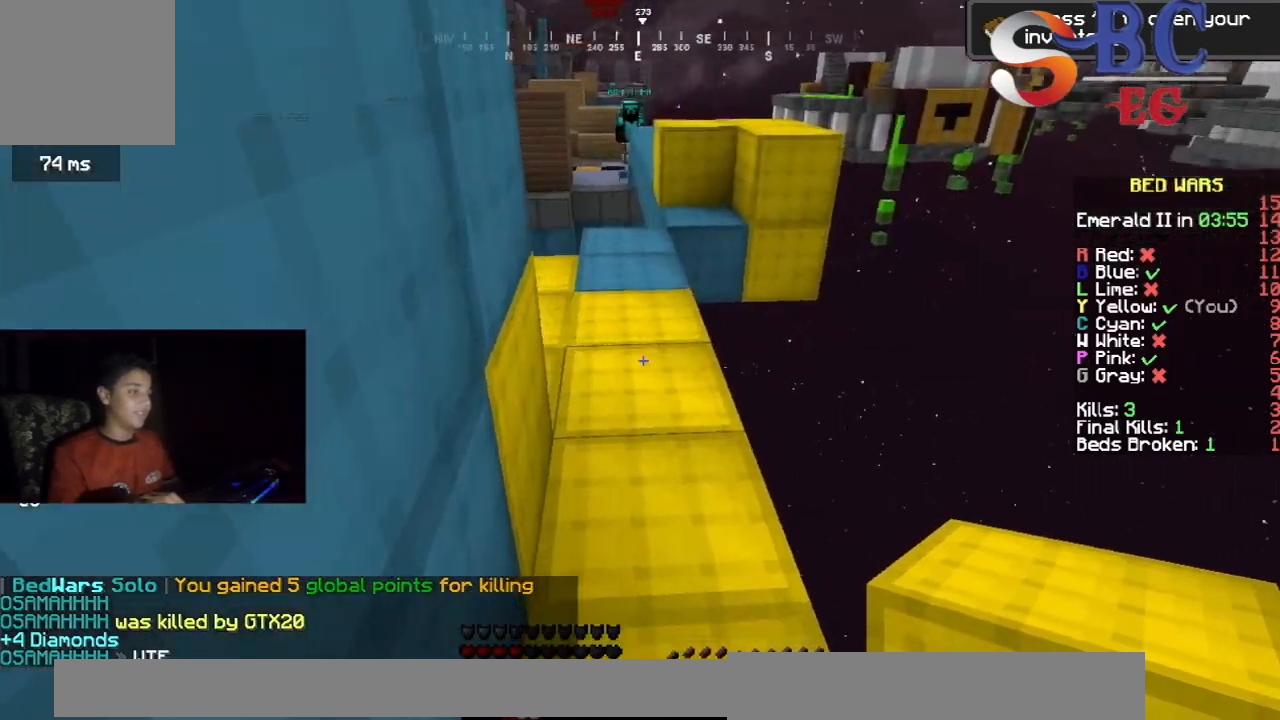
{"keys": ["space"], "events": [[133, "space", "down"], [350, "up", "up"]]}
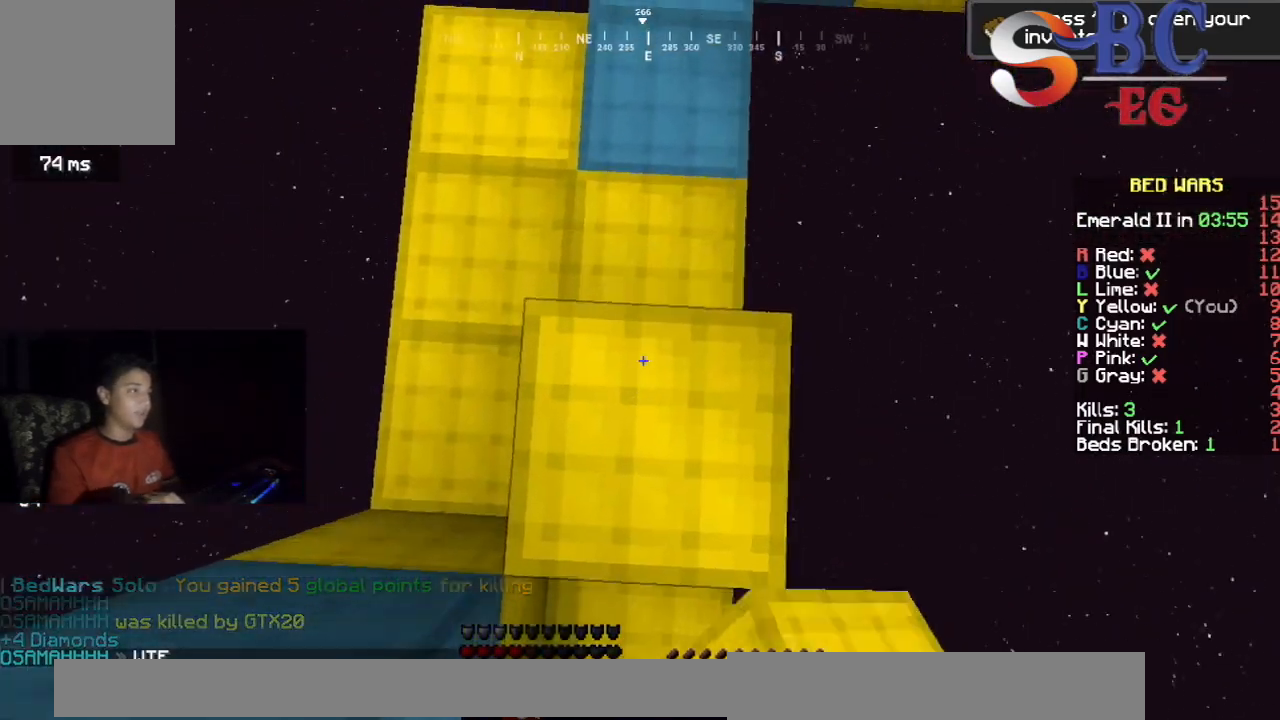
{"keys": ["space"], "events": []}
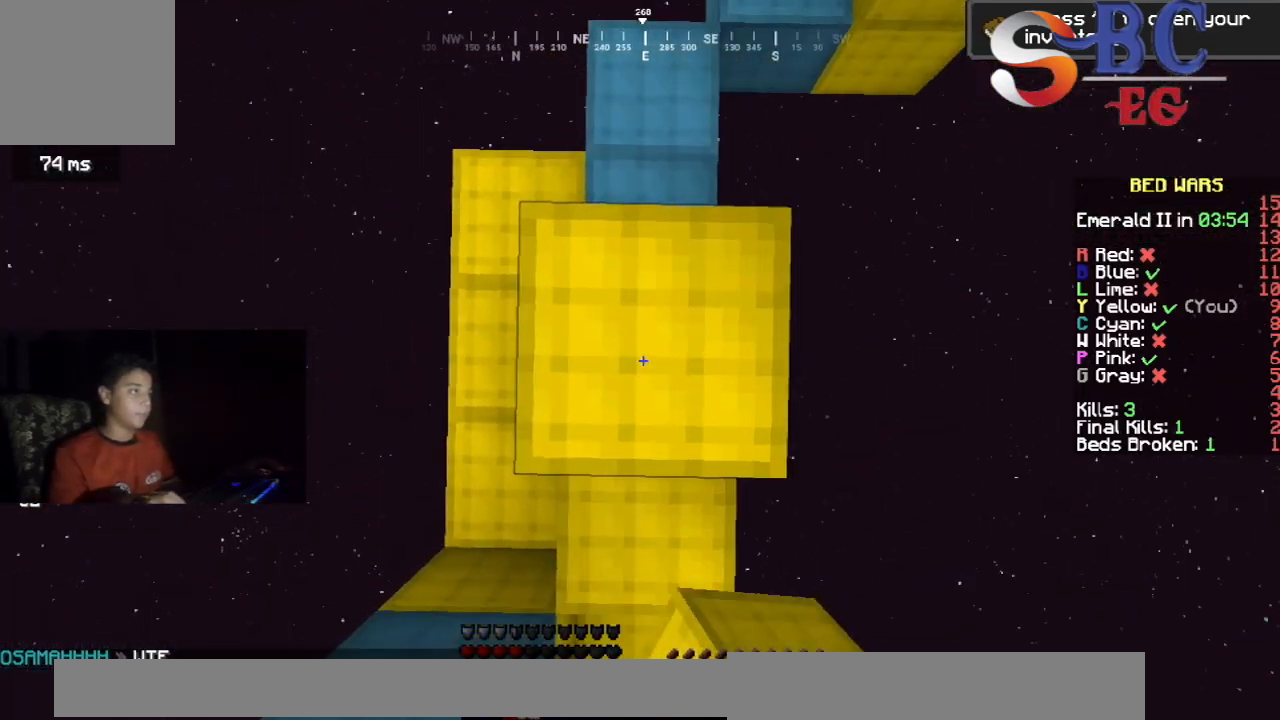
{"keys": ["space"], "events": []}
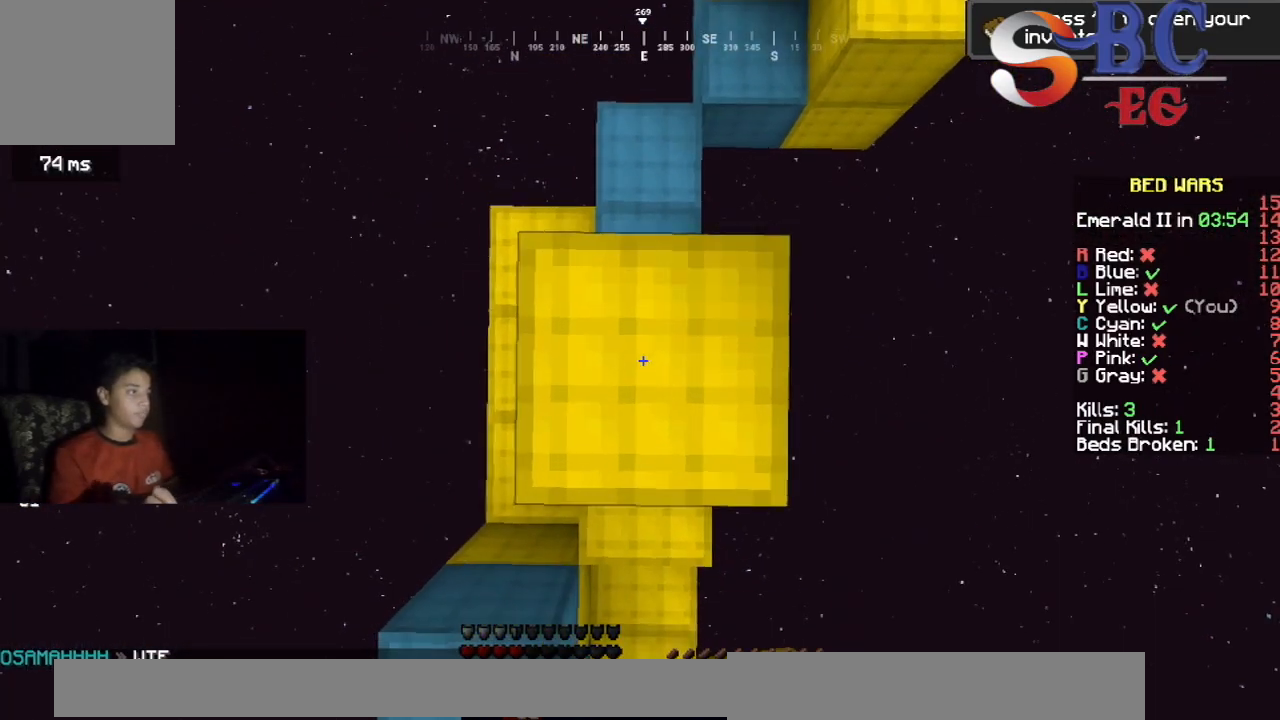
{"keys": ["space"], "events": []}
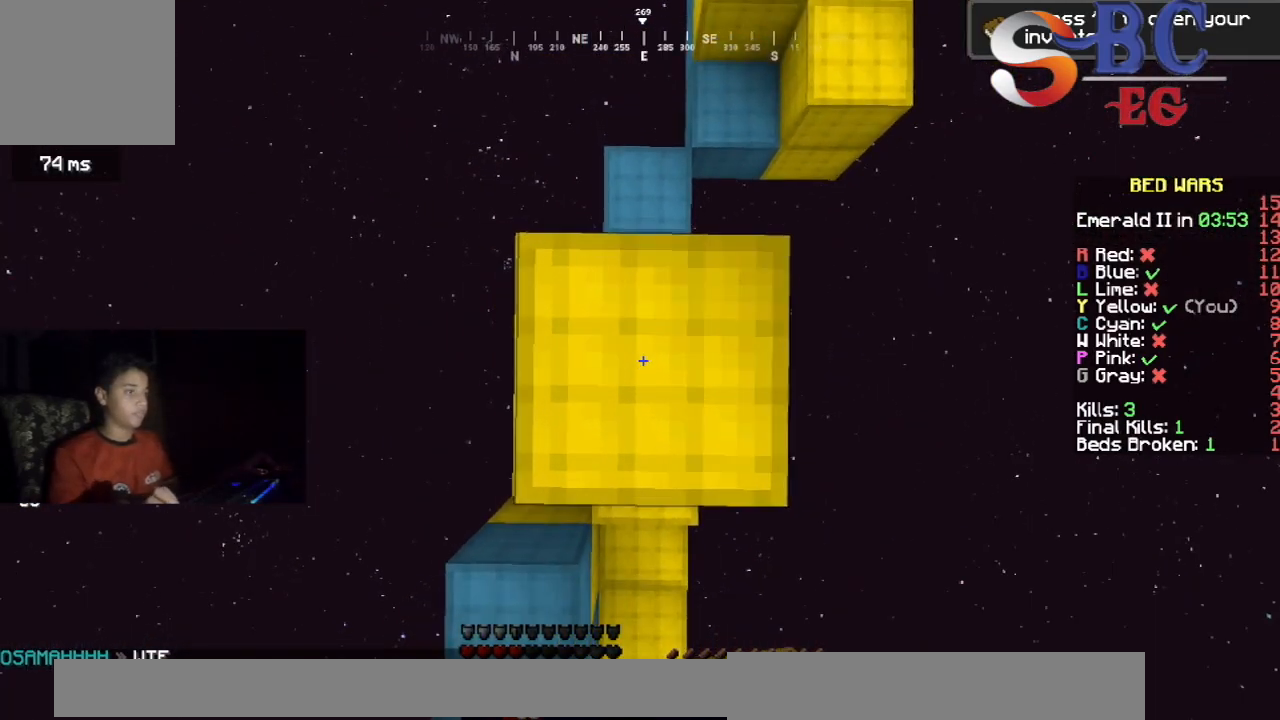
{"keys": ["space"], "events": []}
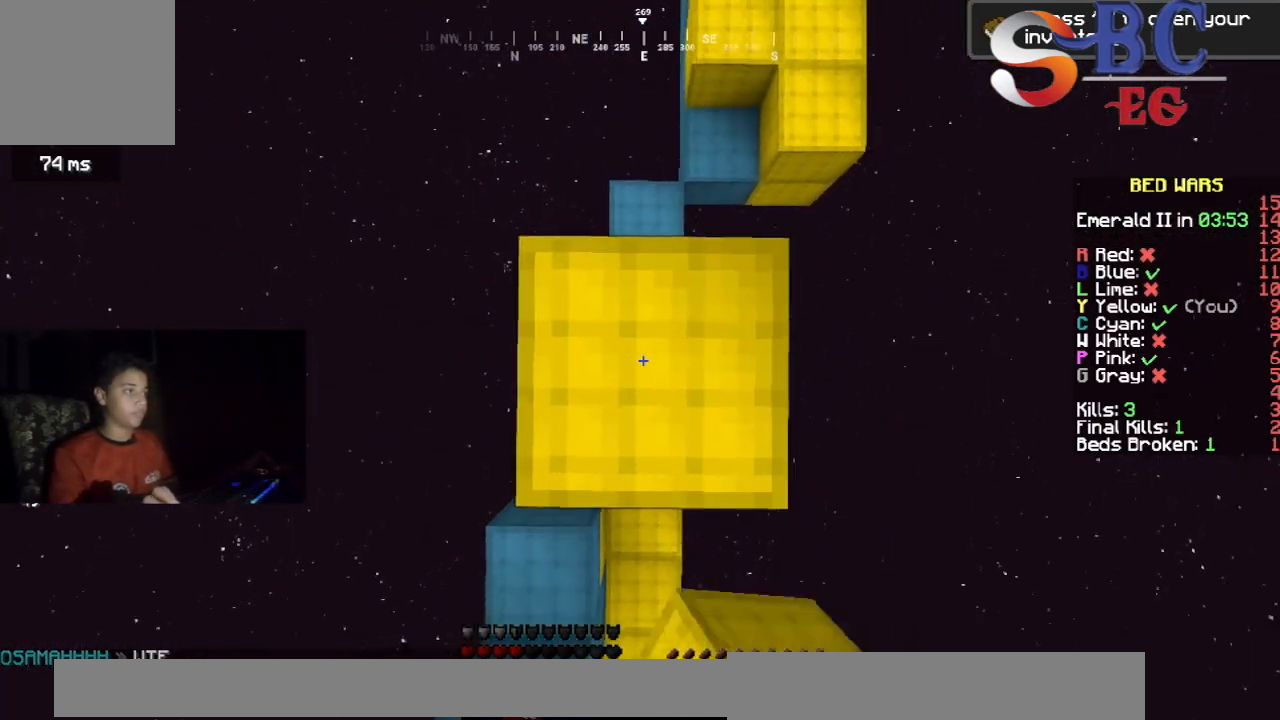
{"keys": ["space"], "events": []}
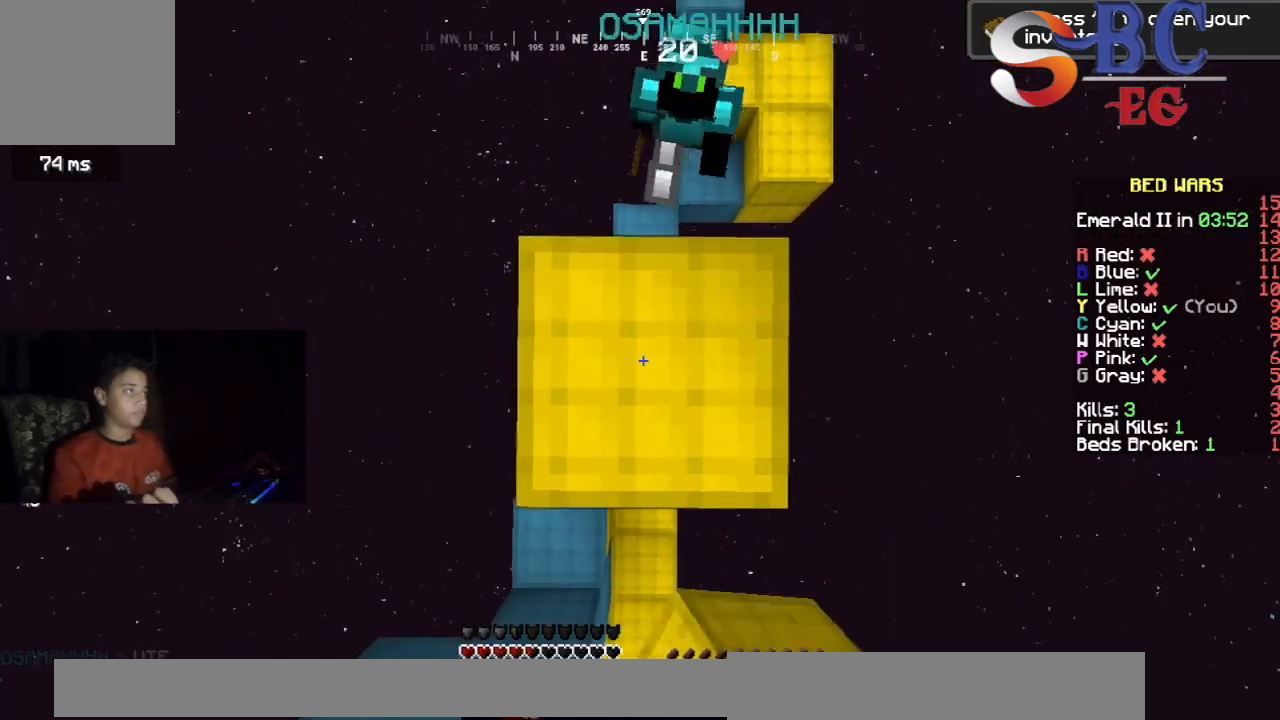
{"keys": ["space"], "events": []}
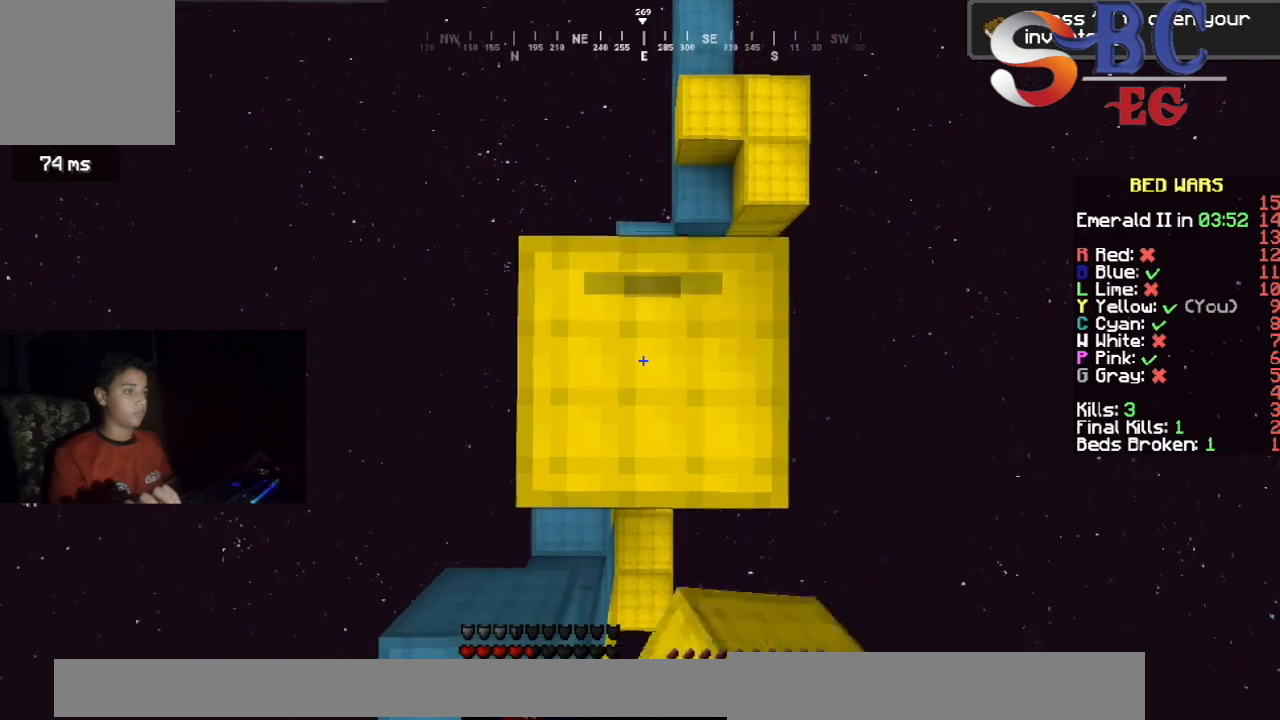
{"keys": ["right"], "events": [[117, "space", "up"], [267, "right", "down"]]}
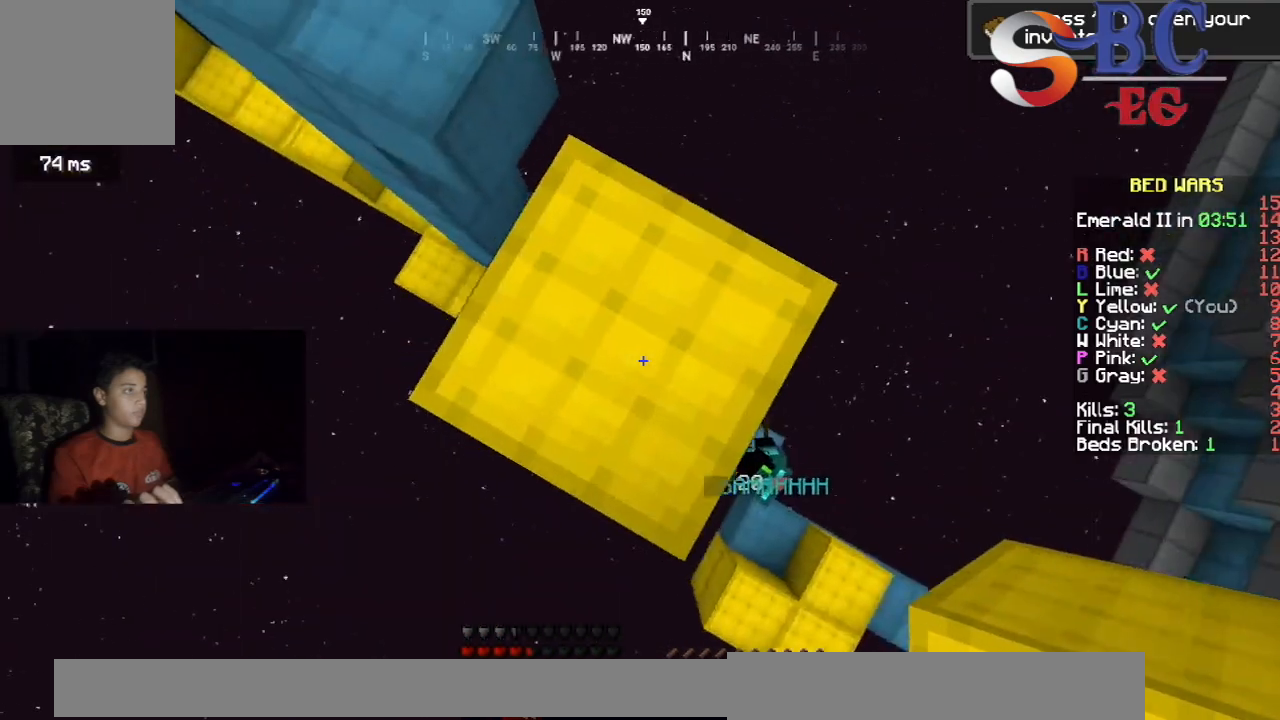
{"keys": ["down", "right"], "events": [[283, "down", "down"]]}
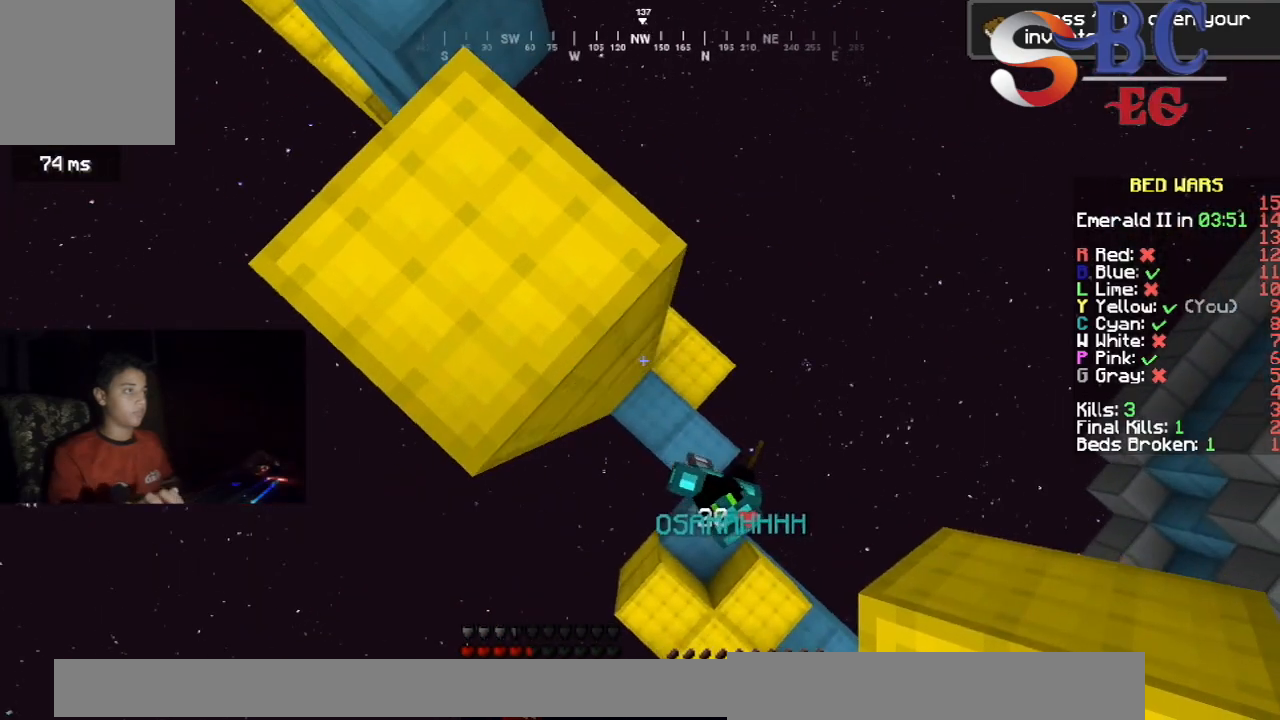
{"keys": ["down", "right"], "events": [[167, "left", "down"], [350, "left", "up"]]}
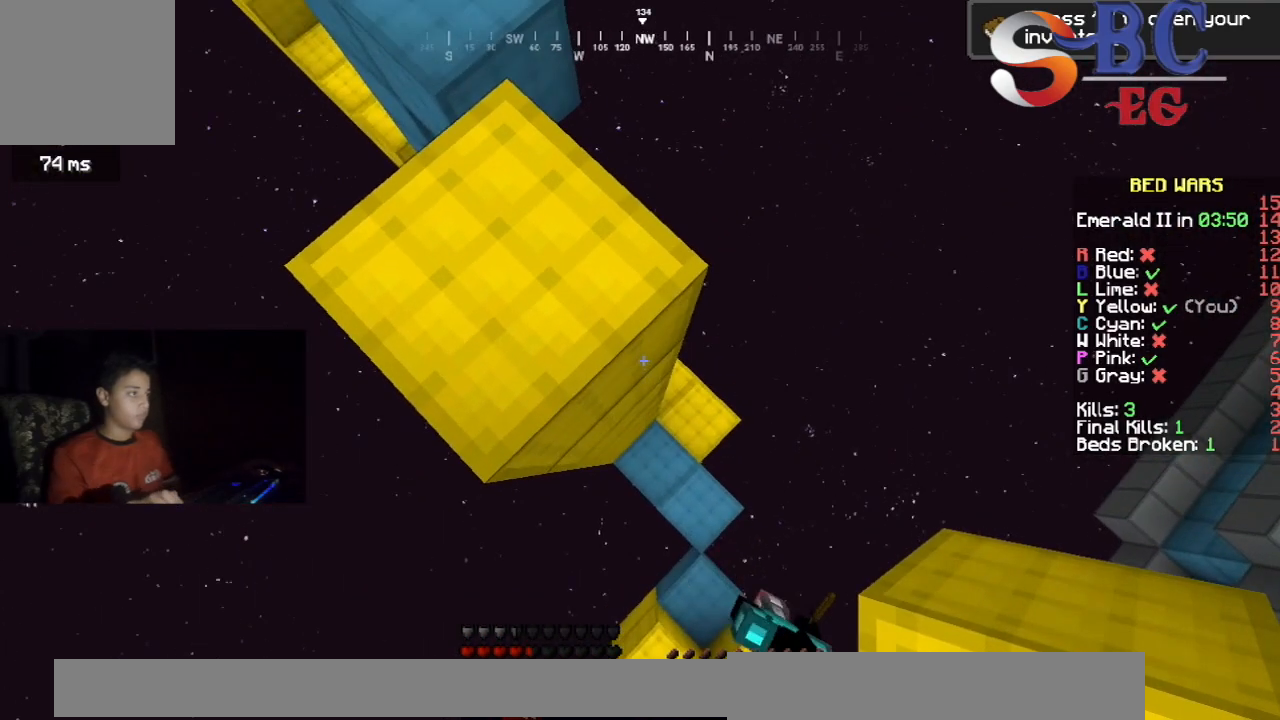
{"keys": ["down", "right"], "events": []}
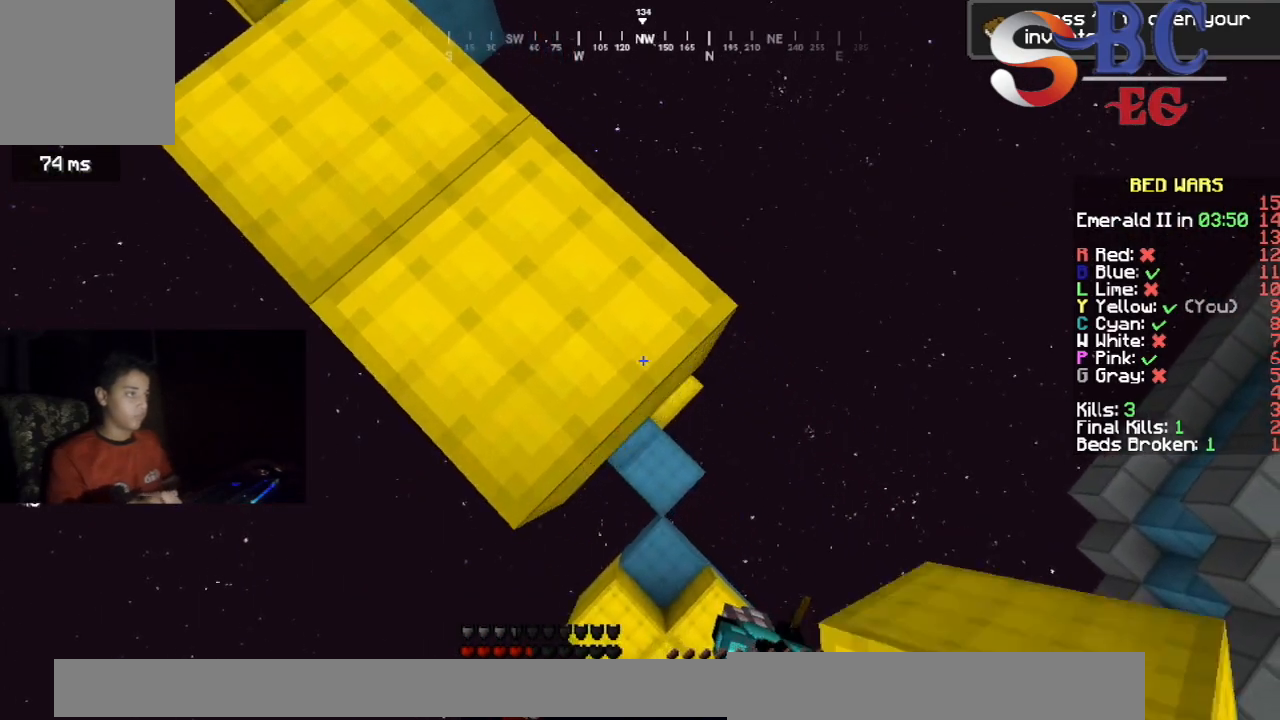
{"keys": ["down", "right"], "events": []}
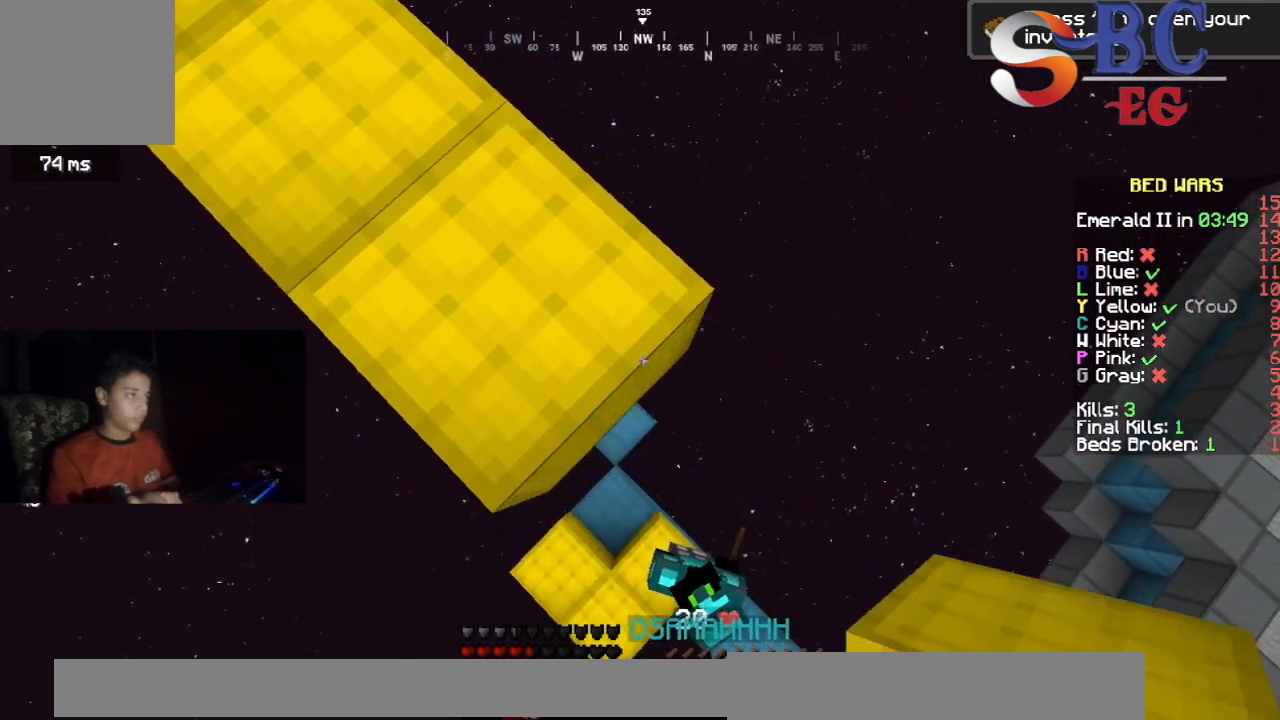
{"keys": ["down", "right"], "events": []}
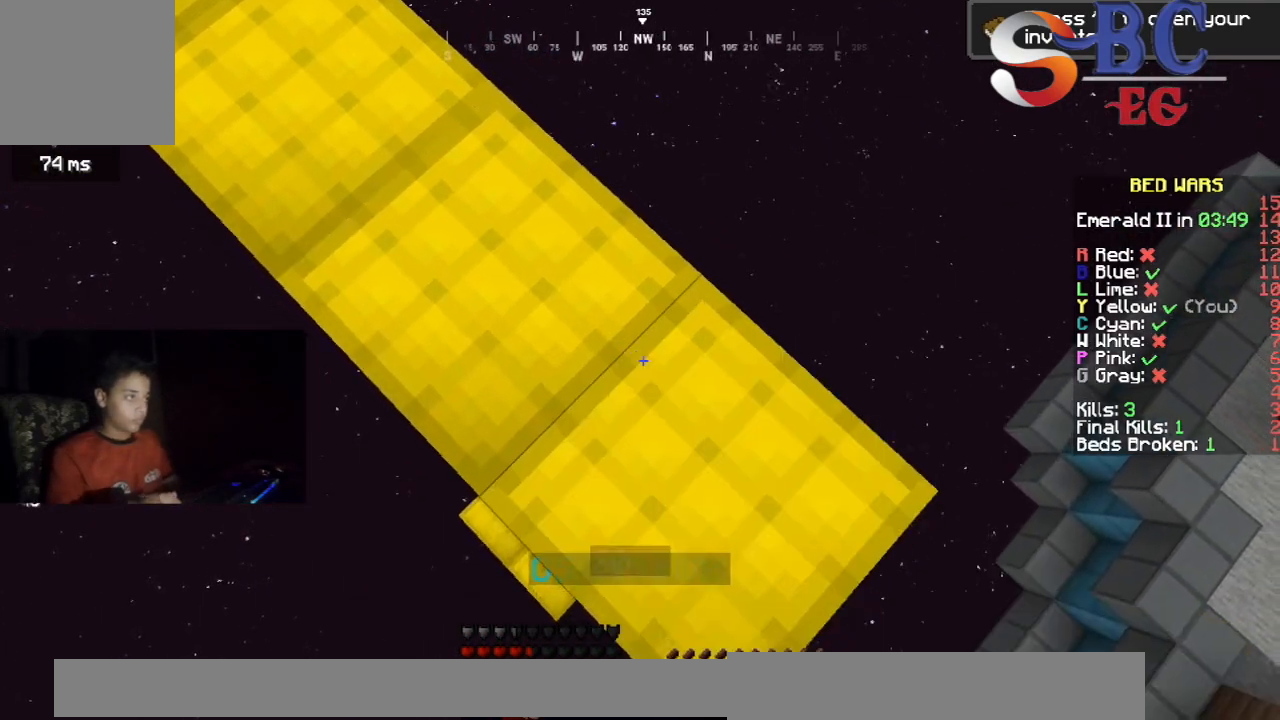
{"keys": ["down", "left", "right"], "events": [[483, "left", "down"]]}
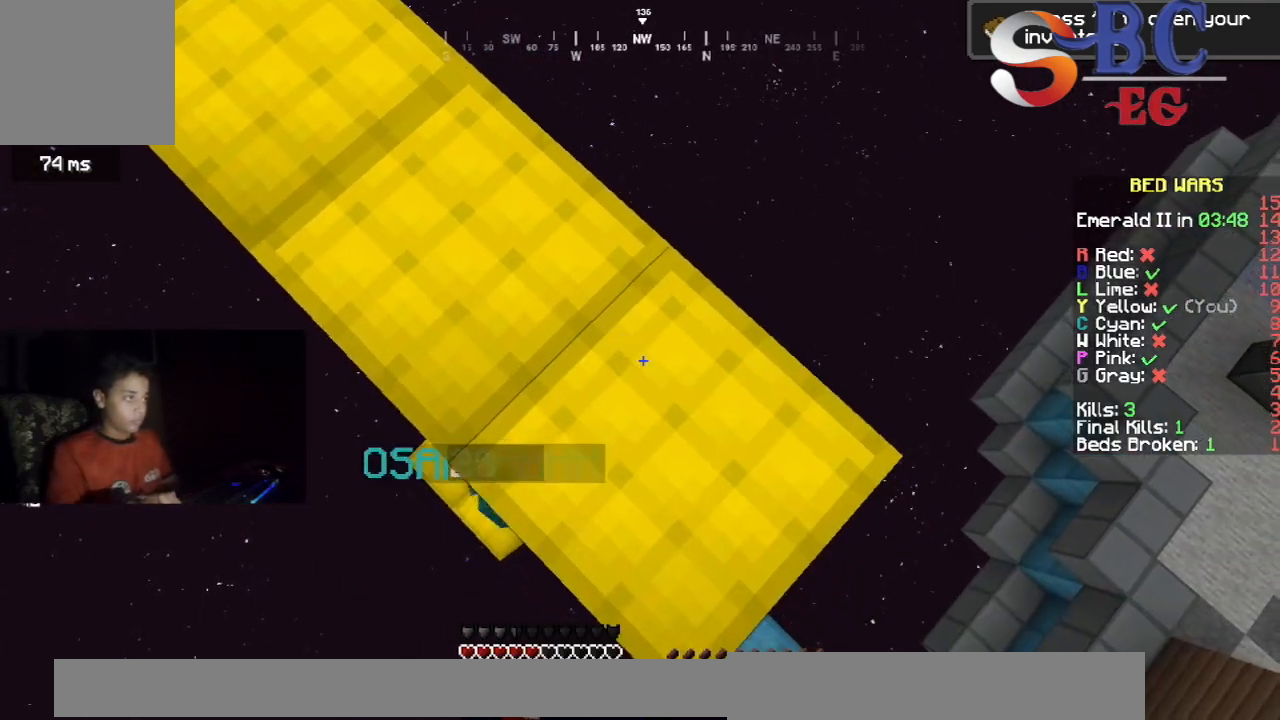
{"keys": [], "events": [[50, "right", "up"], [83, "down", "up"], [283, "left", "up"]]}
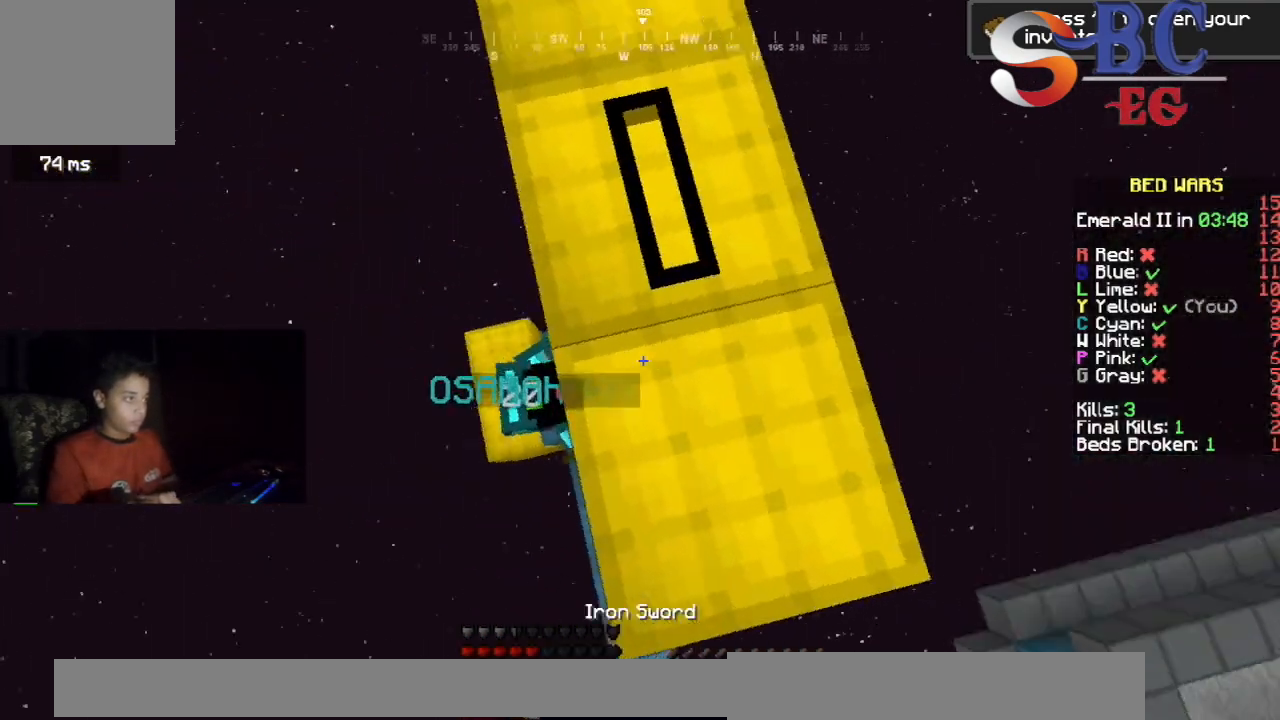
{"keys": ["left", "up"], "events": [[67, "left", "down"], [200, "left", "up"], [317, "up", "down"], [483, "left", "down"]]}
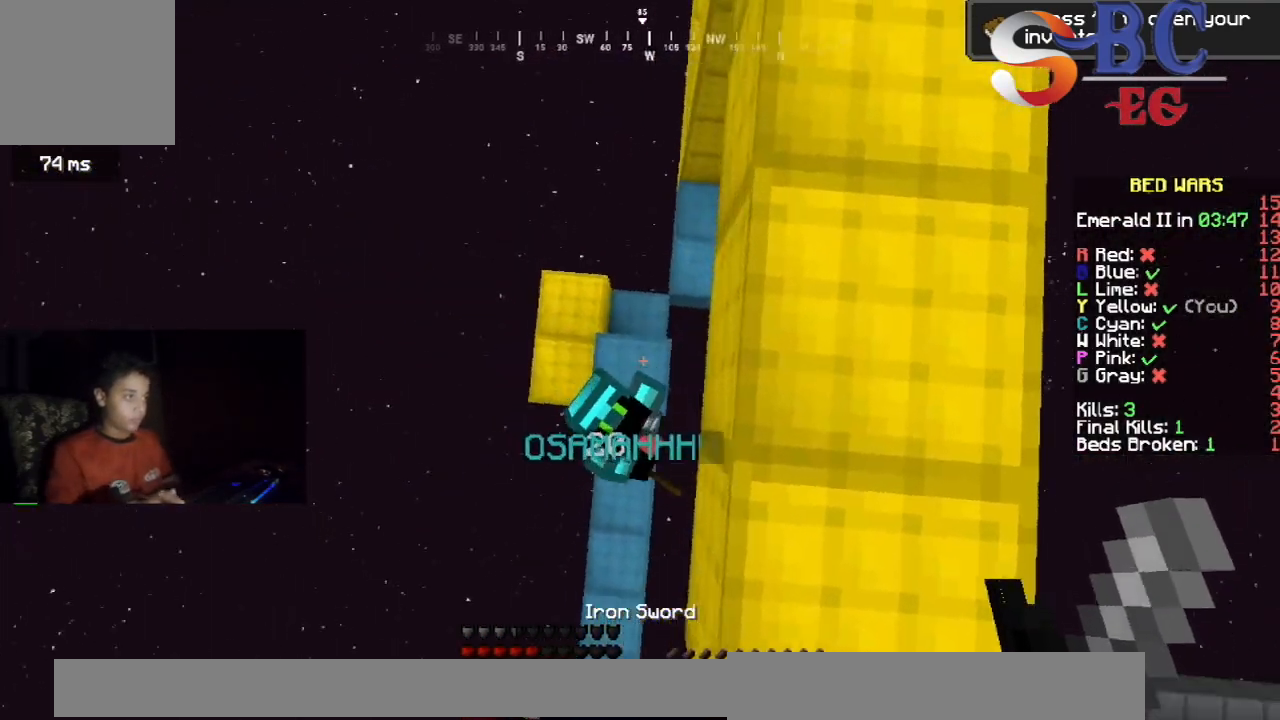
{"keys": [], "events": [[67, "up", "up"], [183, "left", "up"], [200, "right", "down"], [450, "right", "up"]]}
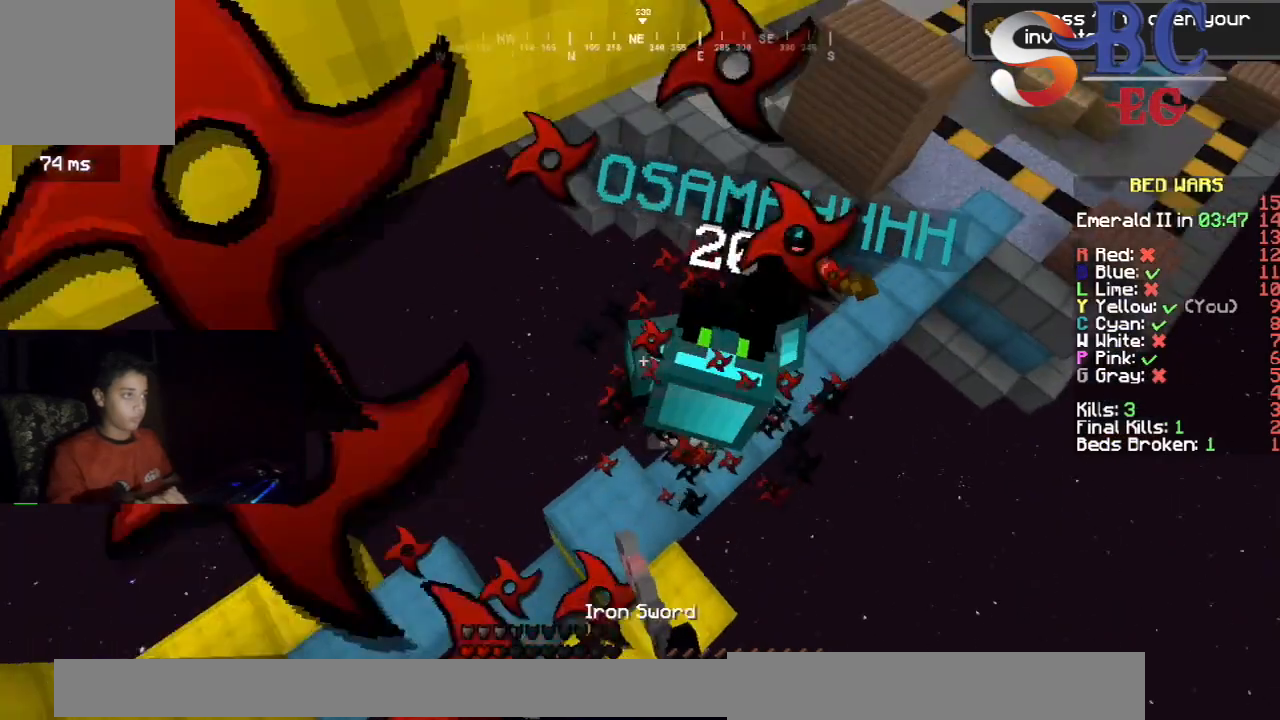
{"keys": ["up"], "events": [[233, "up", "down"]]}
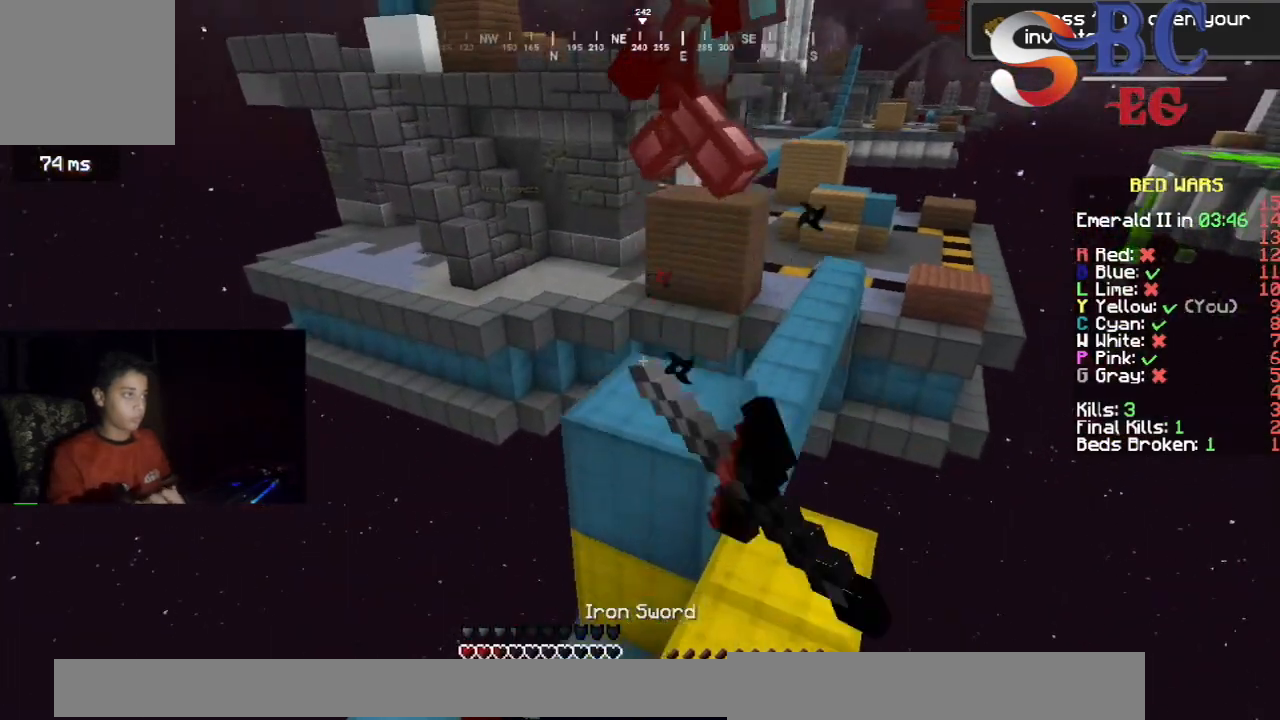
{"keys": [], "events": [[350, "up", "up"]]}